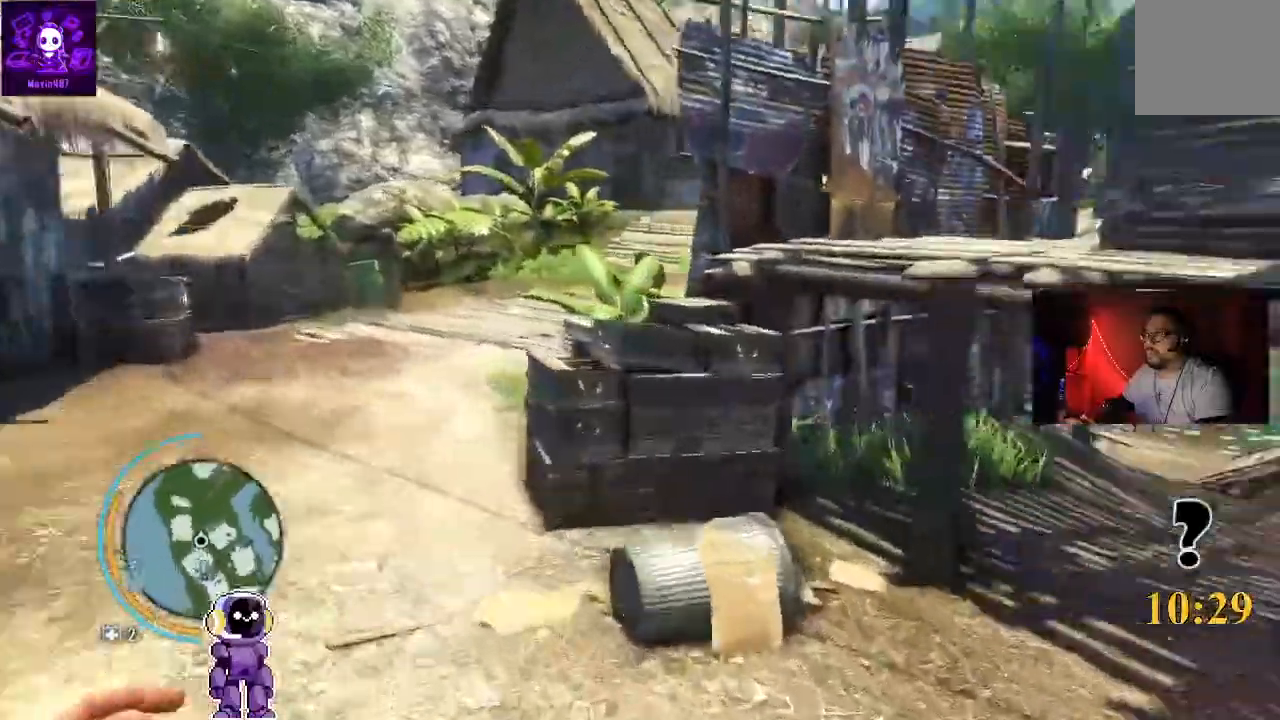
Gameplay with a controller (Xbox layout); each line is a JSON object with the inputs held at the frame after it (dt_ms = milliseconds from this image to that frame). "events" lists button and stick changes between this image and that frame as [ms after this image, input, new state], when the widget could be followed in between.
{"dt_ms": 500, "buttons": [], "left_stick": "up", "right_stick": "center", "events": [[67, "right_stick", "center"], [167, "L3", "down"], [367, "L3", "up"]]}
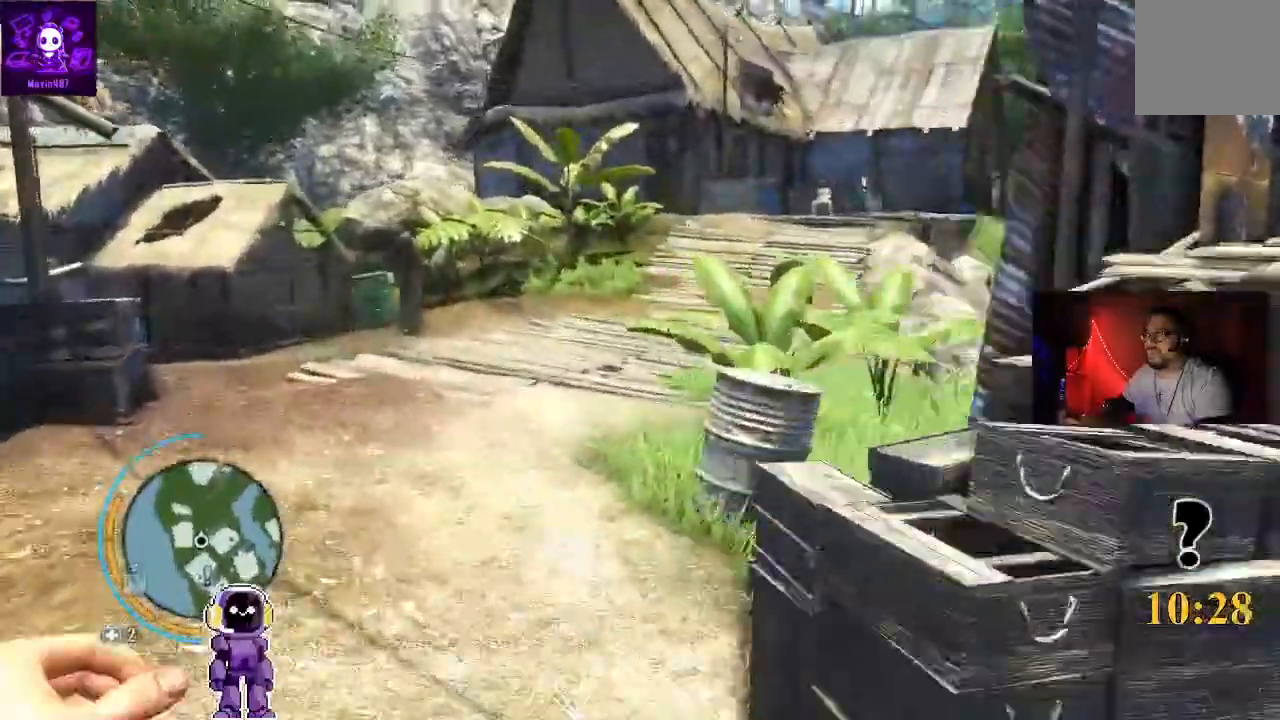
{"dt_ms": 500, "buttons": [], "left_stick": "up-left", "right_stick": "center", "events": [[33, "left_stick", "up-left"]]}
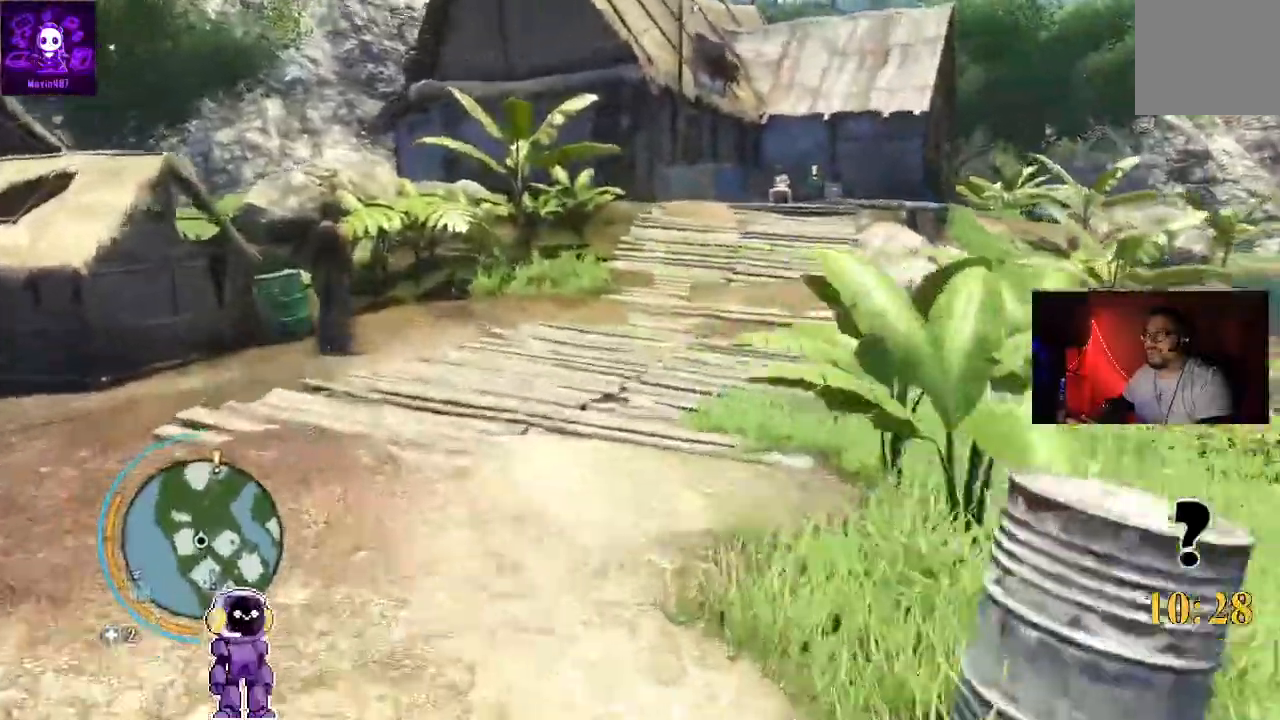
{"dt_ms": 500, "buttons": [], "left_stick": "up-left", "right_stick": "center", "events": []}
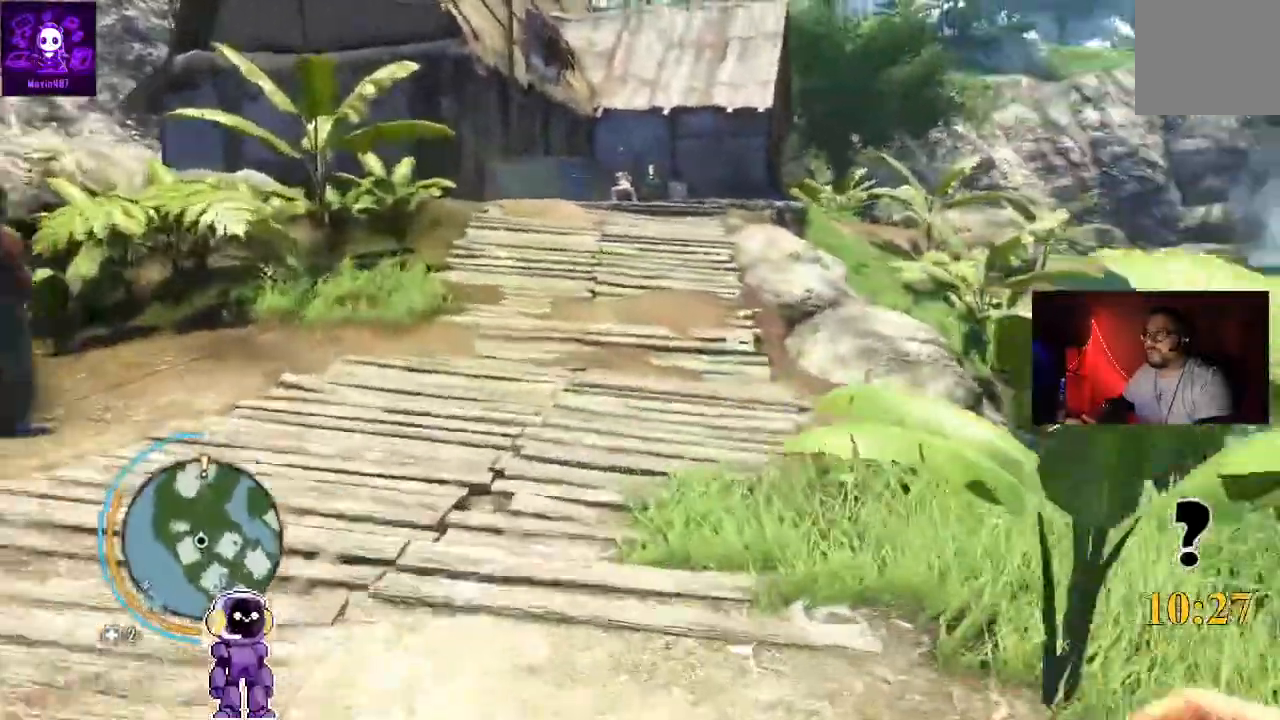
{"dt_ms": 500, "buttons": [], "left_stick": "up", "right_stick": "center", "events": [[367, "left_stick", "up"]]}
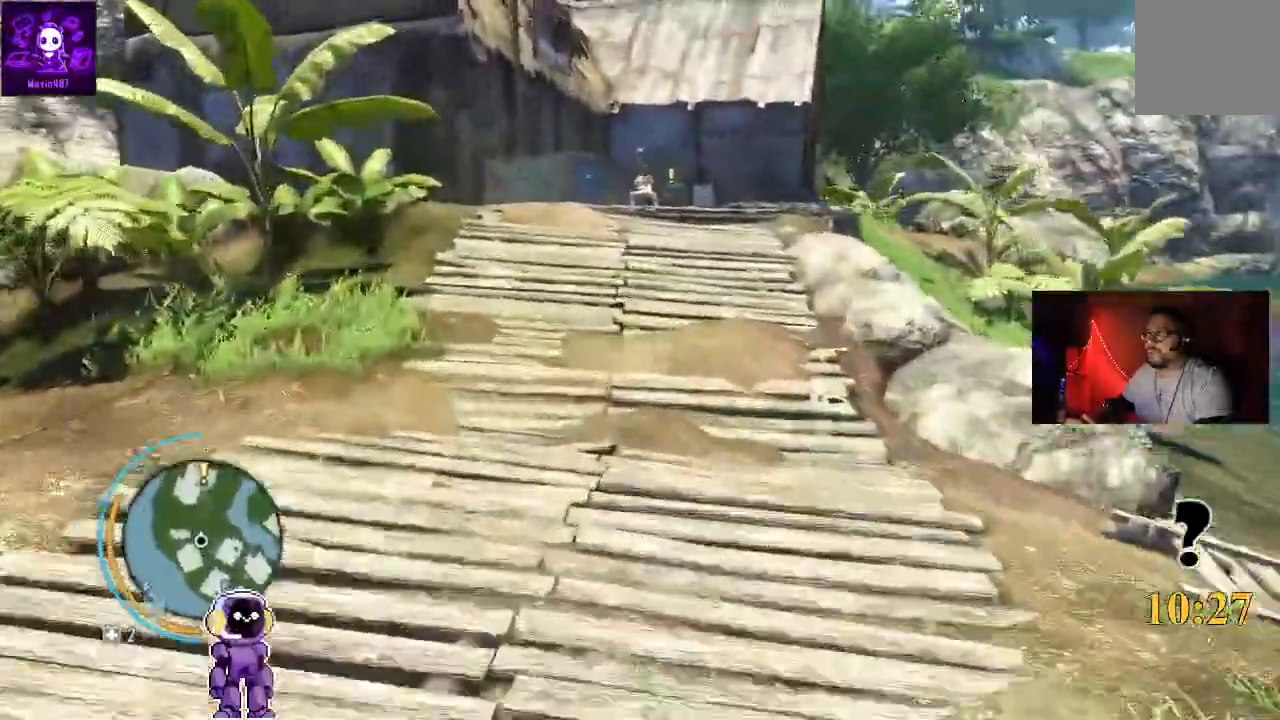
{"dt_ms": 500, "buttons": [], "left_stick": "up", "right_stick": "center", "events": []}
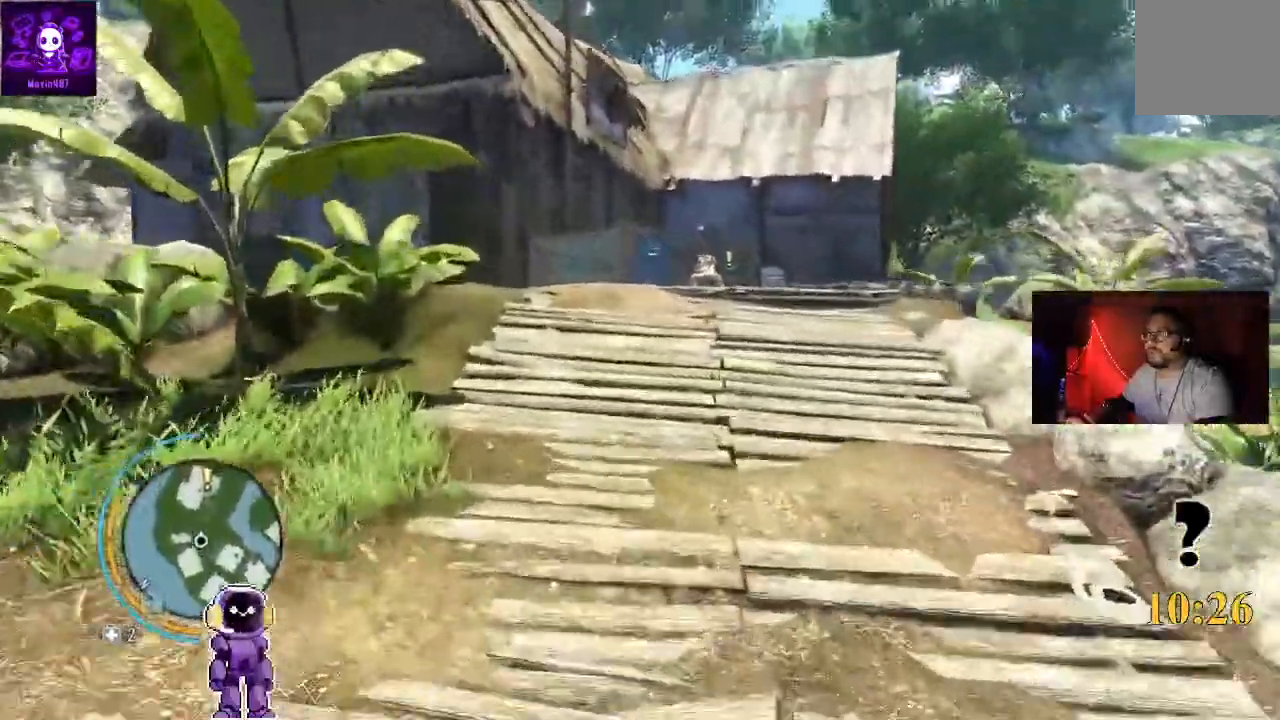
{"dt_ms": 500, "buttons": [], "left_stick": "up", "right_stick": "center", "events": []}
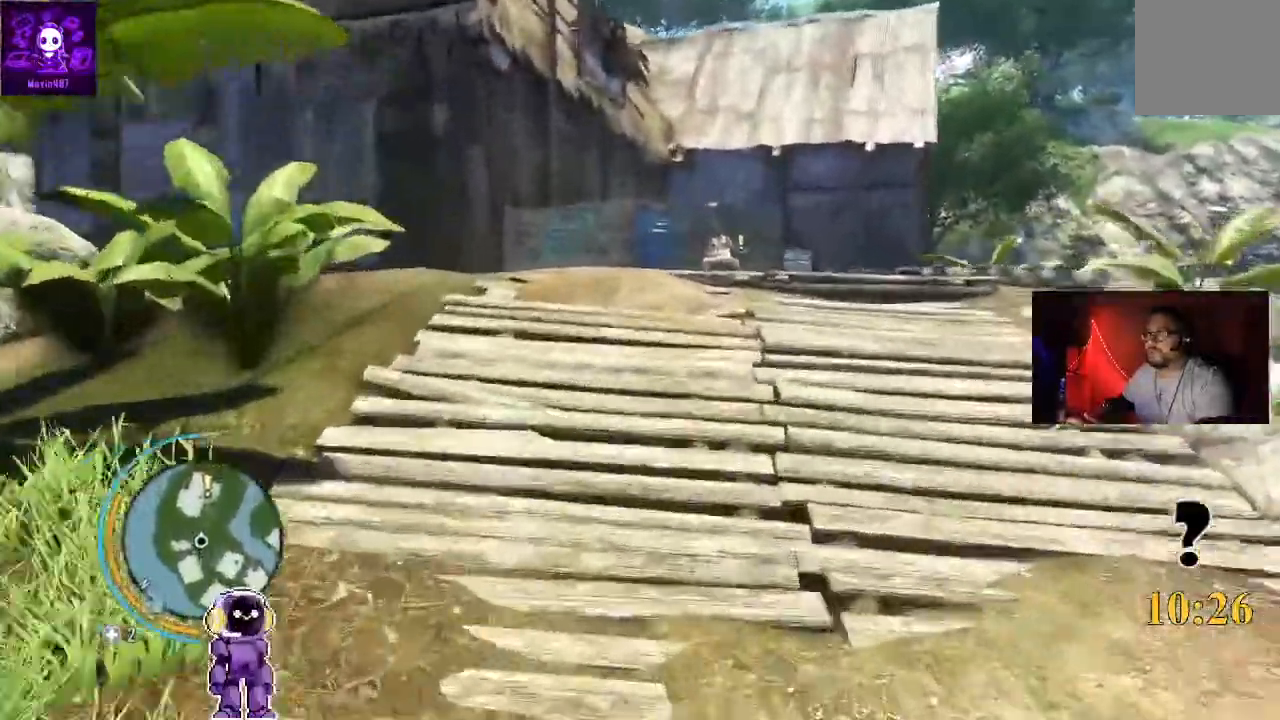
{"dt_ms": 500, "buttons": [], "left_stick": "up", "right_stick": "center", "events": []}
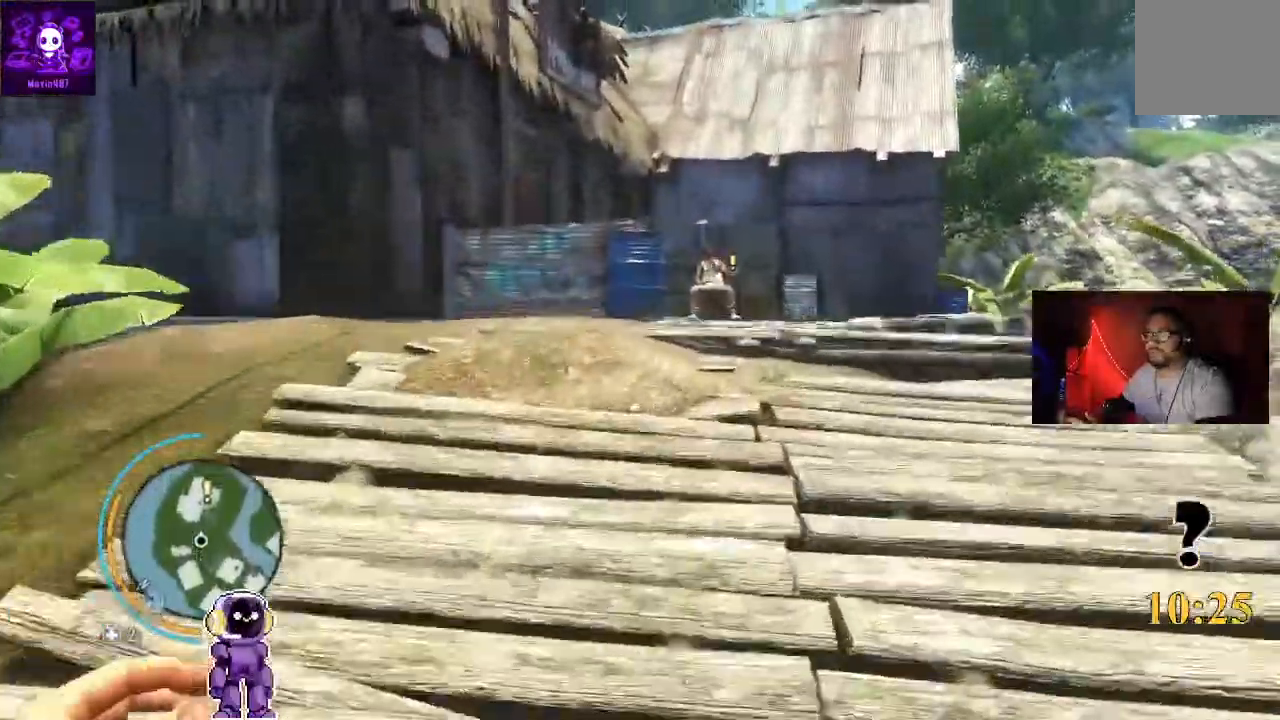
{"dt_ms": 500, "buttons": [], "left_stick": "up", "right_stick": "center", "events": []}
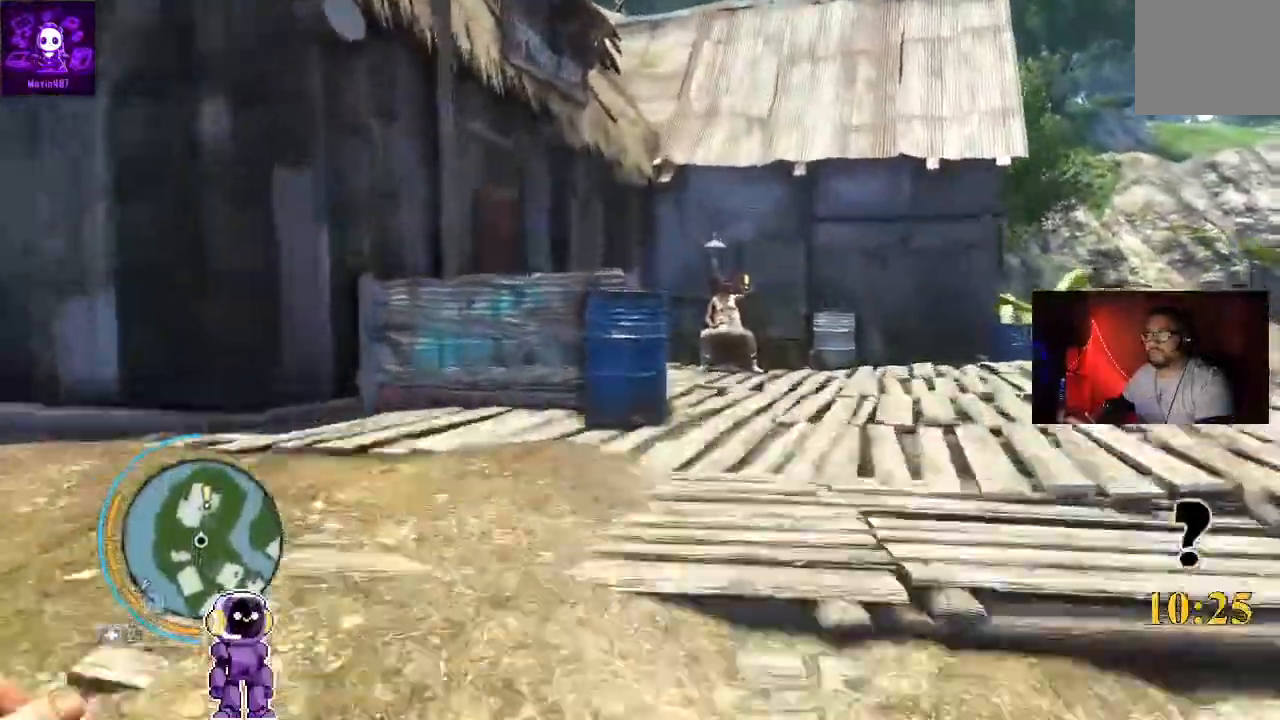
{"dt_ms": 500, "buttons": [], "left_stick": "up", "right_stick": "center", "events": []}
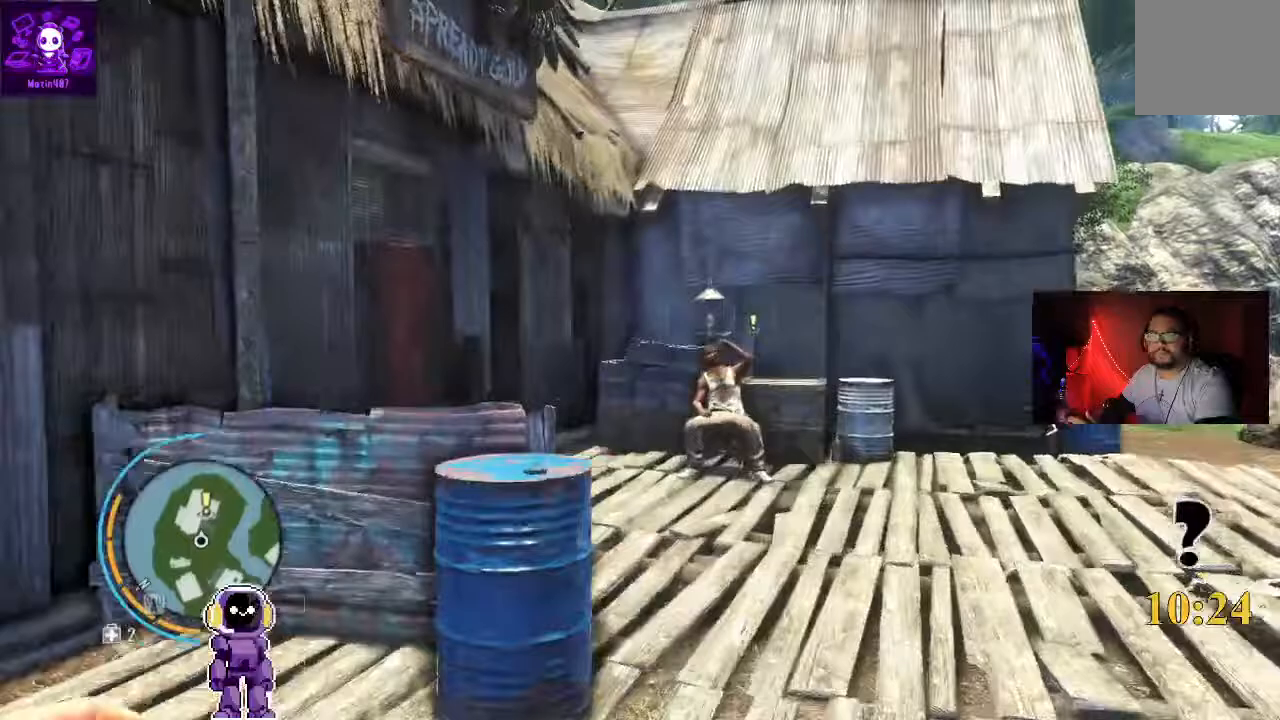
{"dt_ms": 500, "buttons": [], "left_stick": "up", "right_stick": "left", "events": [[333, "right_stick", "left"]]}
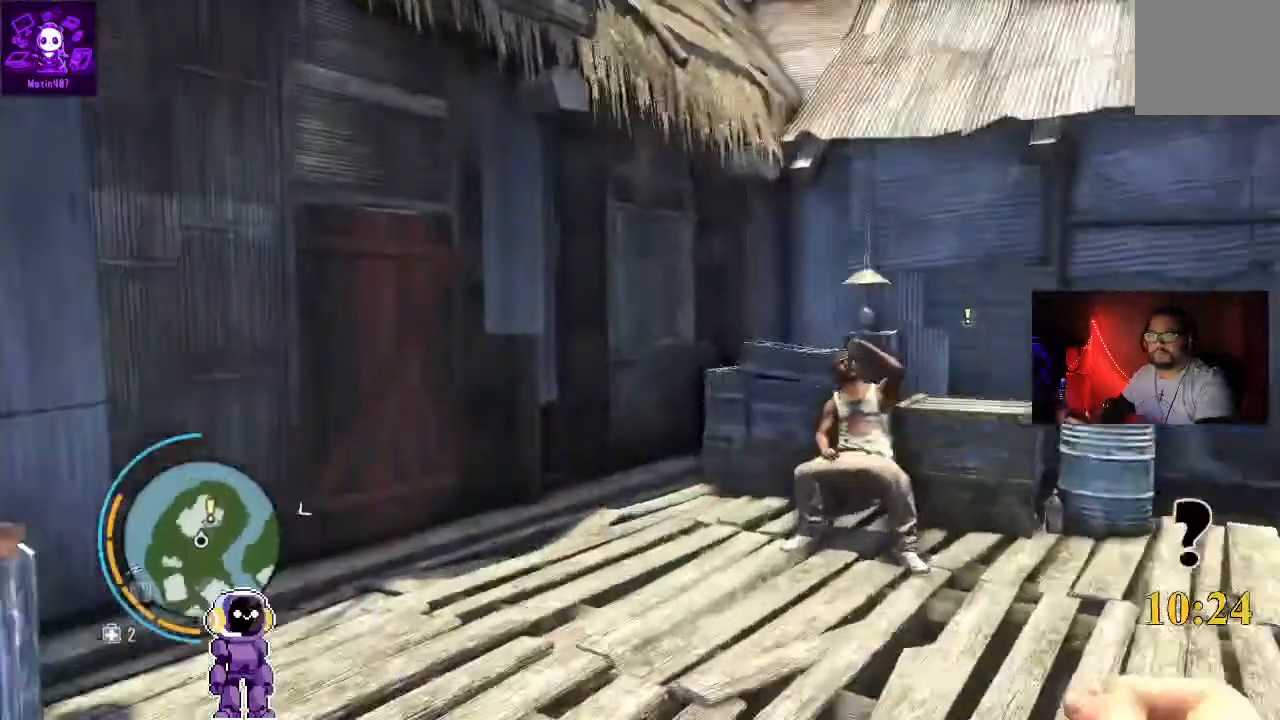
{"dt_ms": 500, "buttons": [], "left_stick": "up-right", "right_stick": "center", "events": [[267, "right_stick", "center"], [400, "left_stick", "up-right"]]}
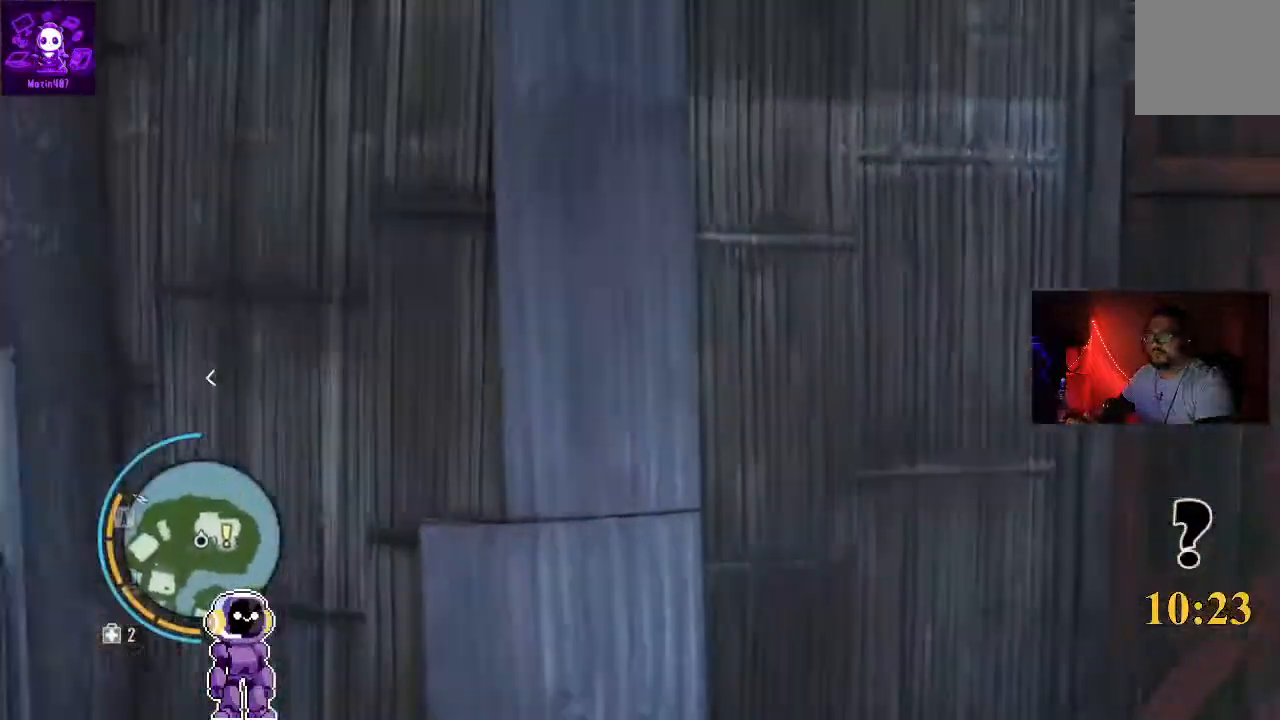
{"dt_ms": 500, "buttons": ["X"], "left_stick": "center", "right_stick": "center", "events": [[100, "right_stick", "down-right"], [300, "right_stick", "center"], [333, "left_stick", "up-left"], [367, "X", "down"], [400, "left_stick", "center"]]}
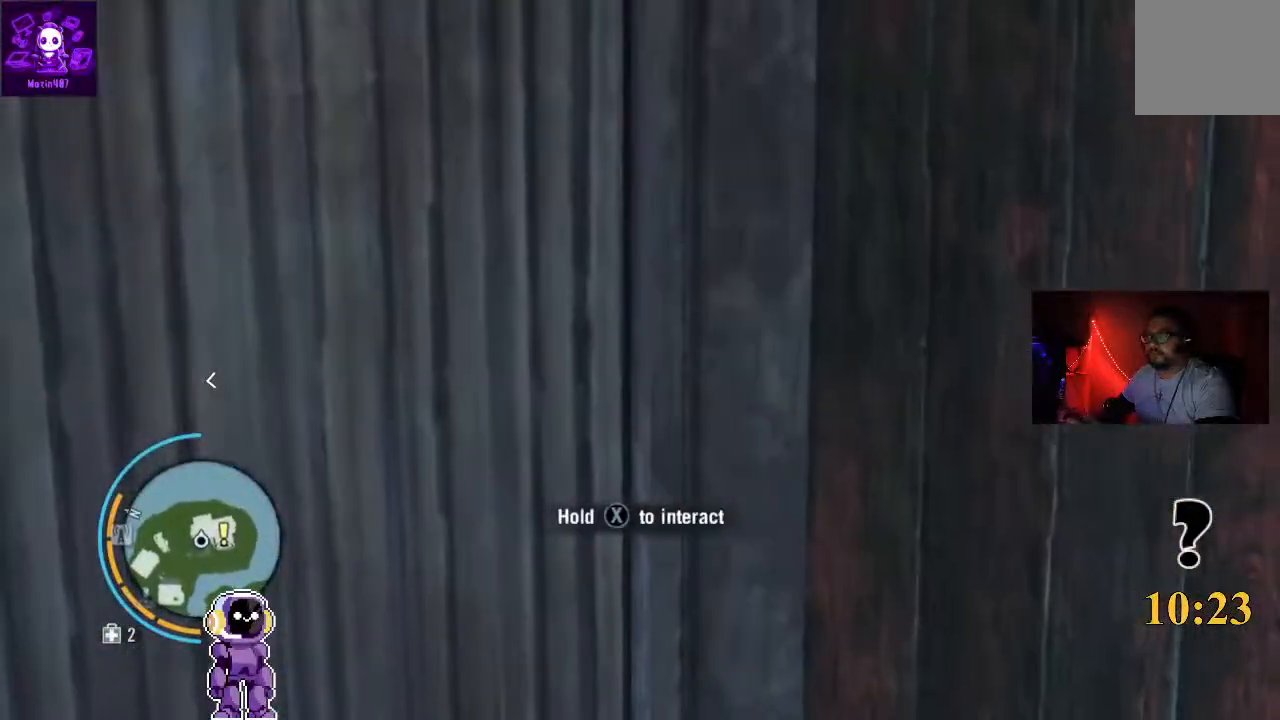
{"dt_ms": 500, "buttons": ["X"], "left_stick": "center", "right_stick": "center", "events": []}
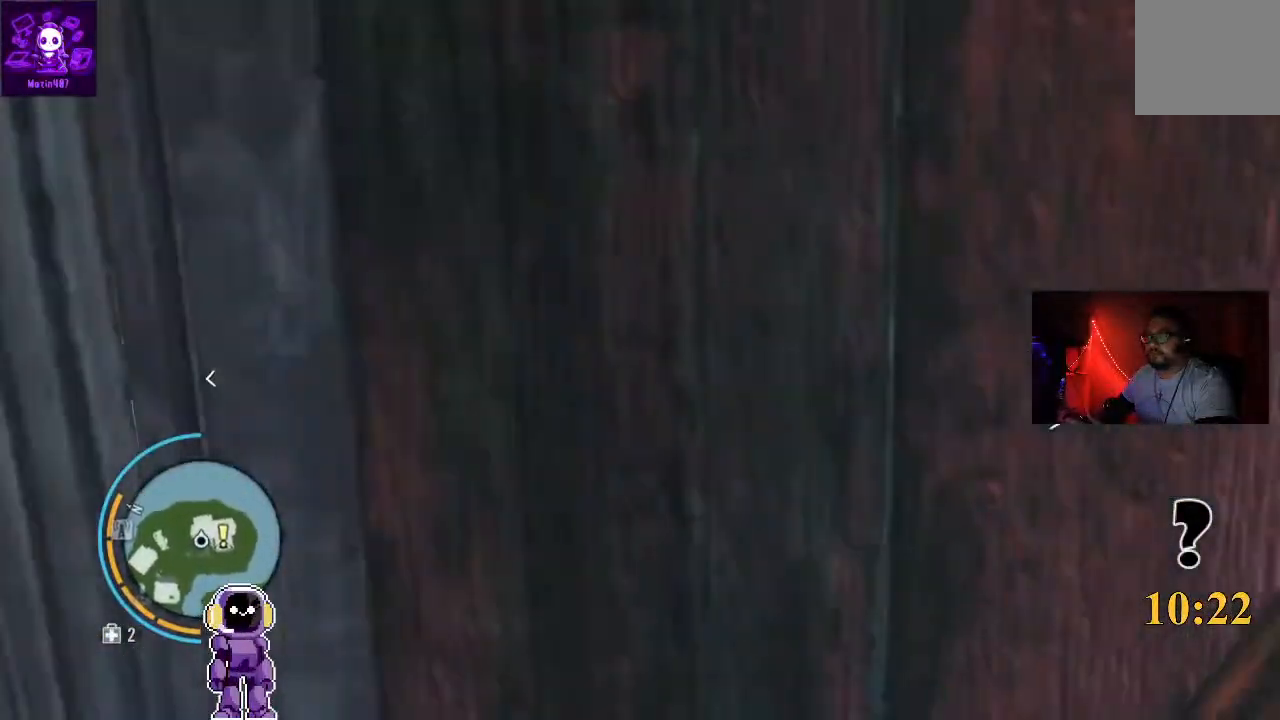
{"dt_ms": 500, "buttons": [], "left_stick": "center", "right_stick": "center", "events": [[233, "X", "up"]]}
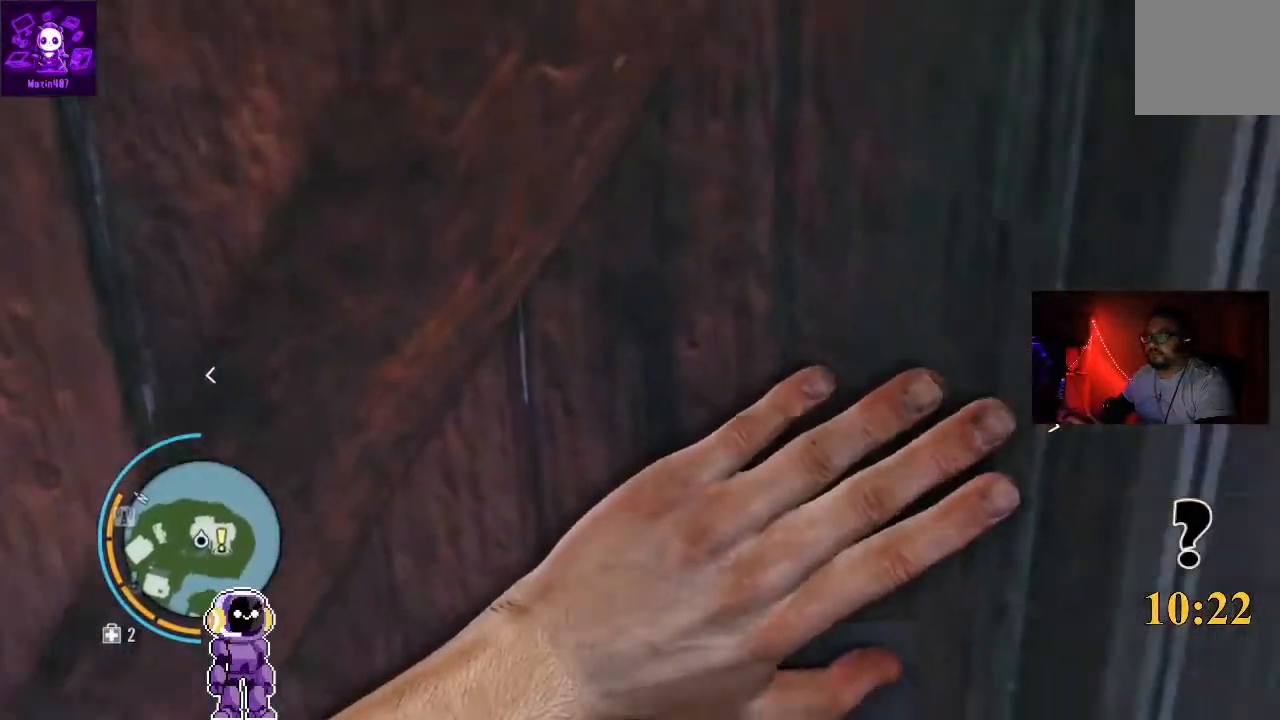
{"dt_ms": 500, "buttons": [], "left_stick": "center", "right_stick": "center"}
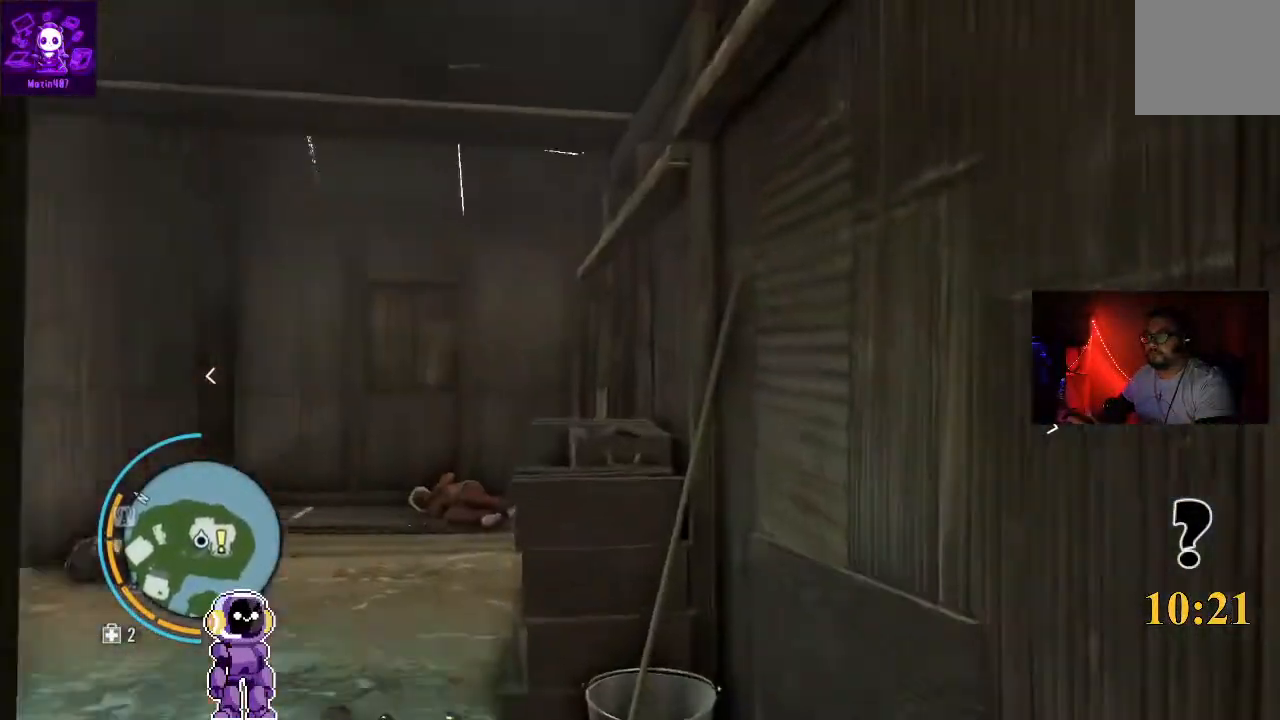
{"dt_ms": 500, "buttons": [], "left_stick": "center", "right_stick": "center", "events": []}
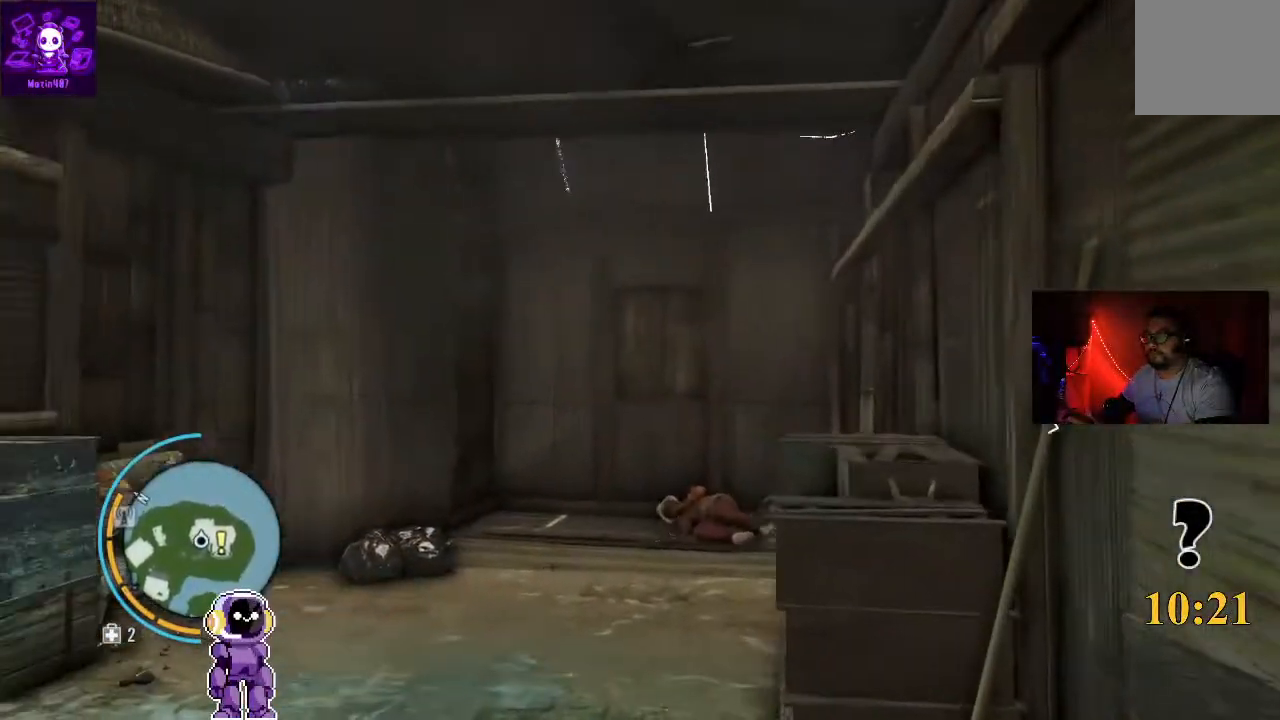
{"dt_ms": 500, "buttons": [], "left_stick": "center", "right_stick": "center", "events": []}
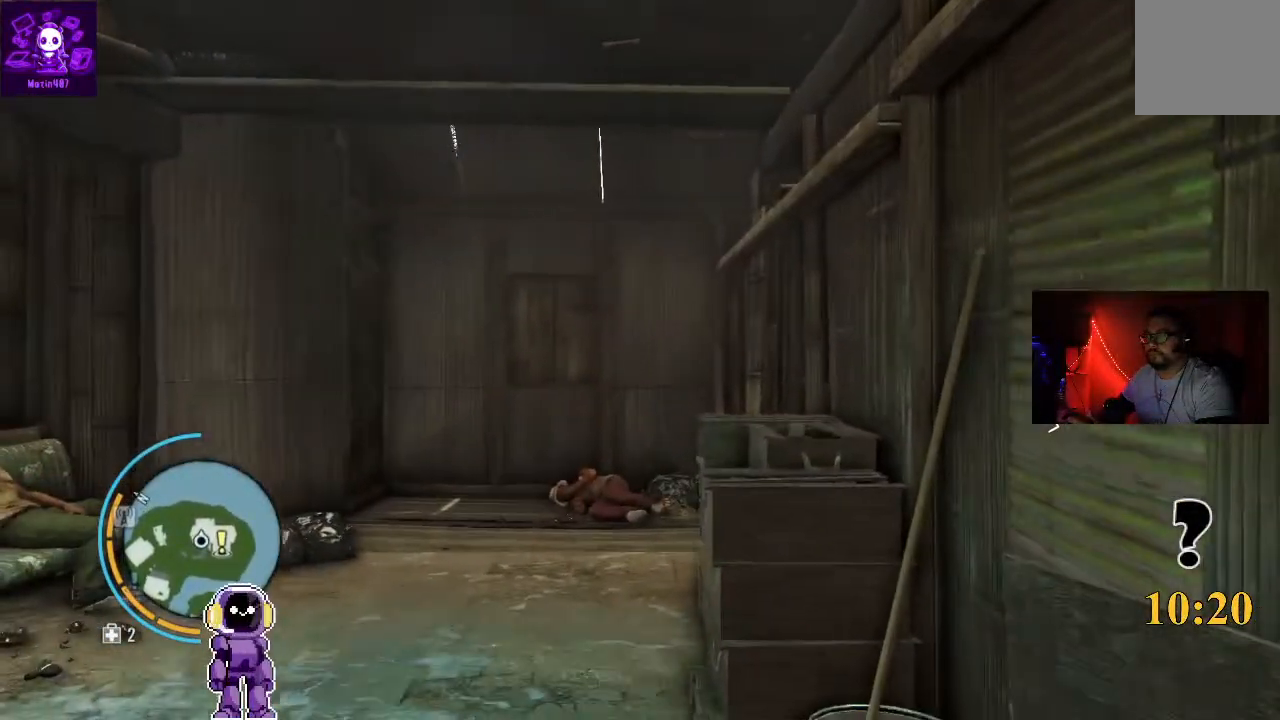
{"dt_ms": 500, "buttons": [], "left_stick": "center", "right_stick": "center", "events": []}
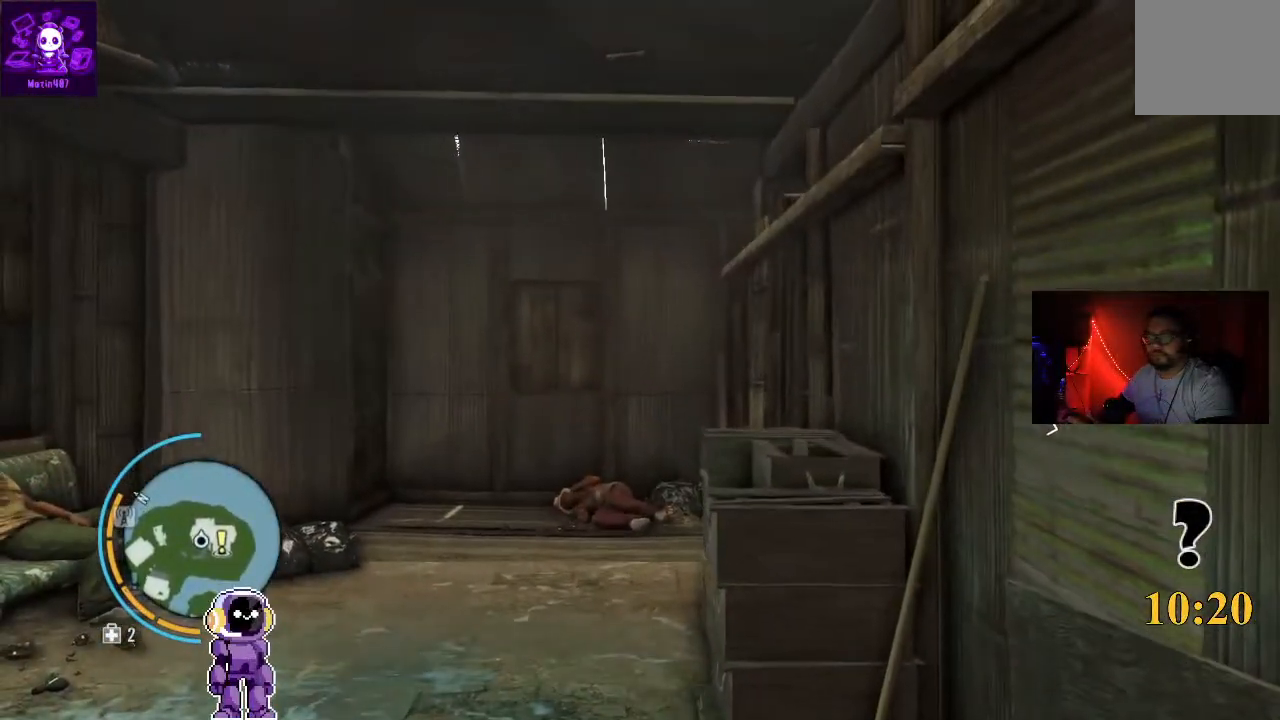
{"dt_ms": 500, "buttons": [], "left_stick": "up", "right_stick": "left", "events": [[367, "left_stick", "up"], [400, "right_stick", "left"]]}
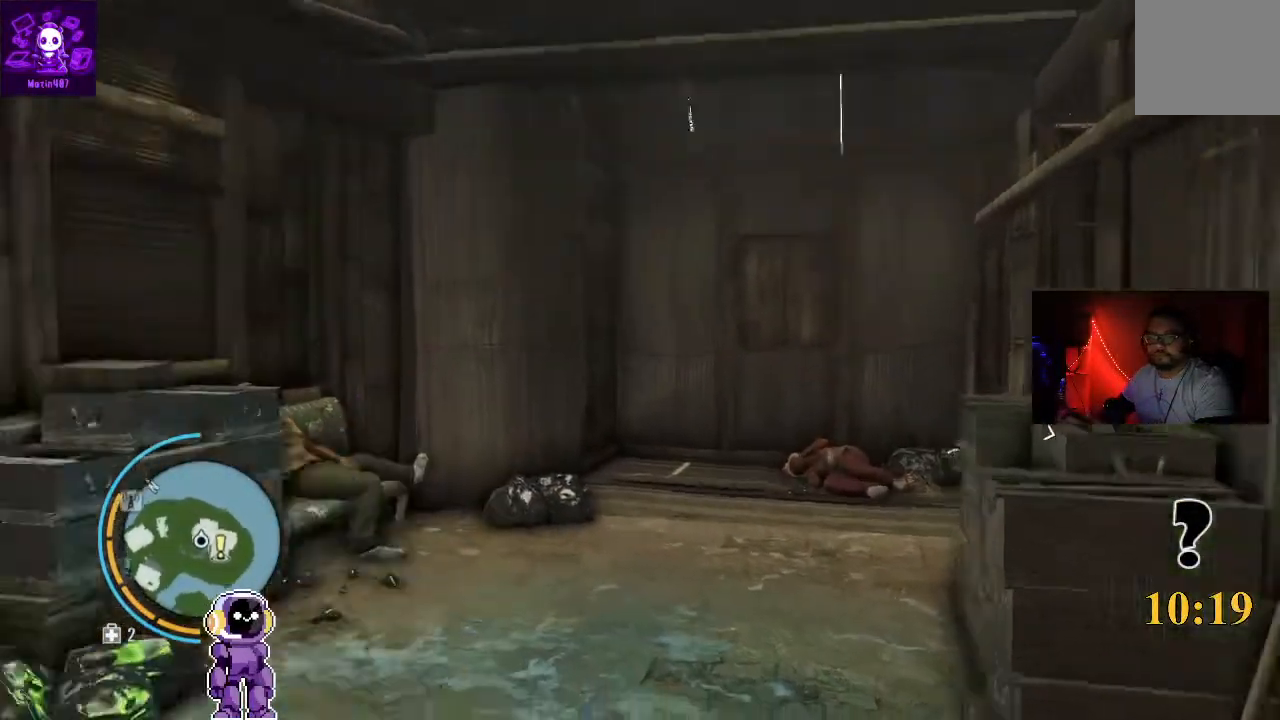
{"dt_ms": 500, "buttons": [], "left_stick": "up", "right_stick": "down-right", "events": [[67, "right_stick", "center"], [333, "right_stick", "down-right"]]}
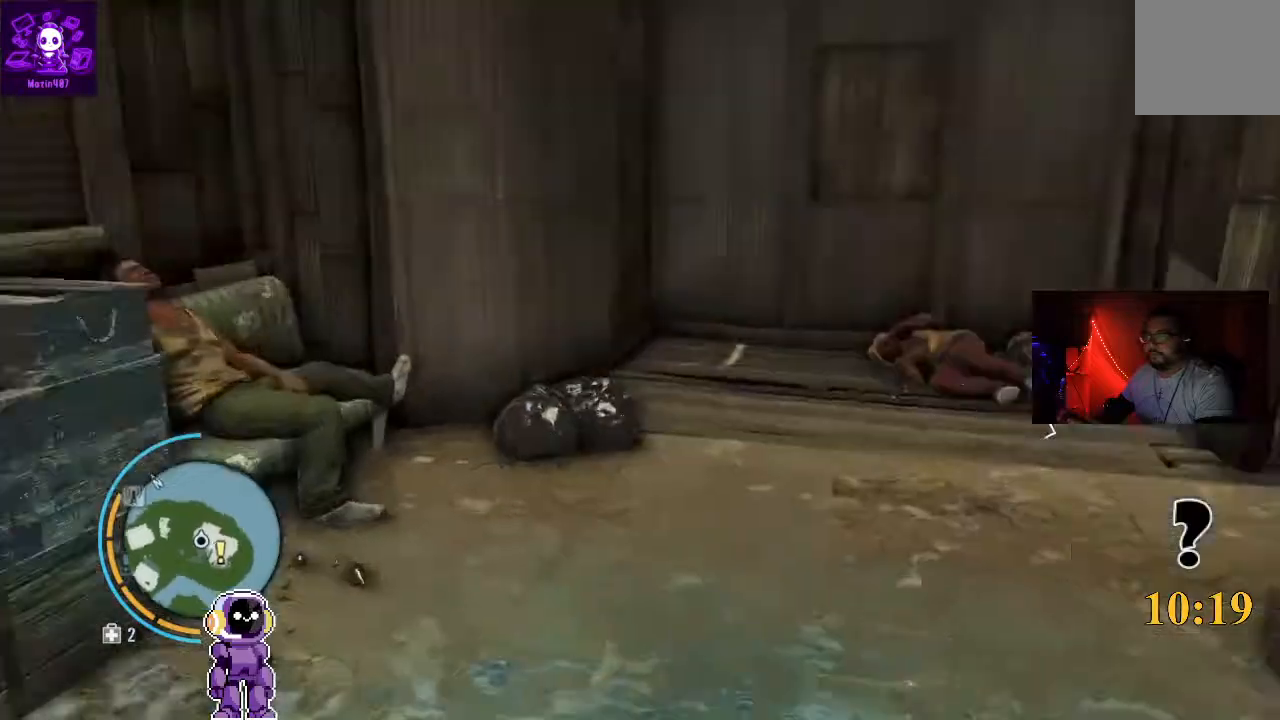
{"dt_ms": 500, "buttons": [], "left_stick": "up", "right_stick": "right", "events": [[100, "right_stick", "center"], [333, "right_stick", "right"]]}
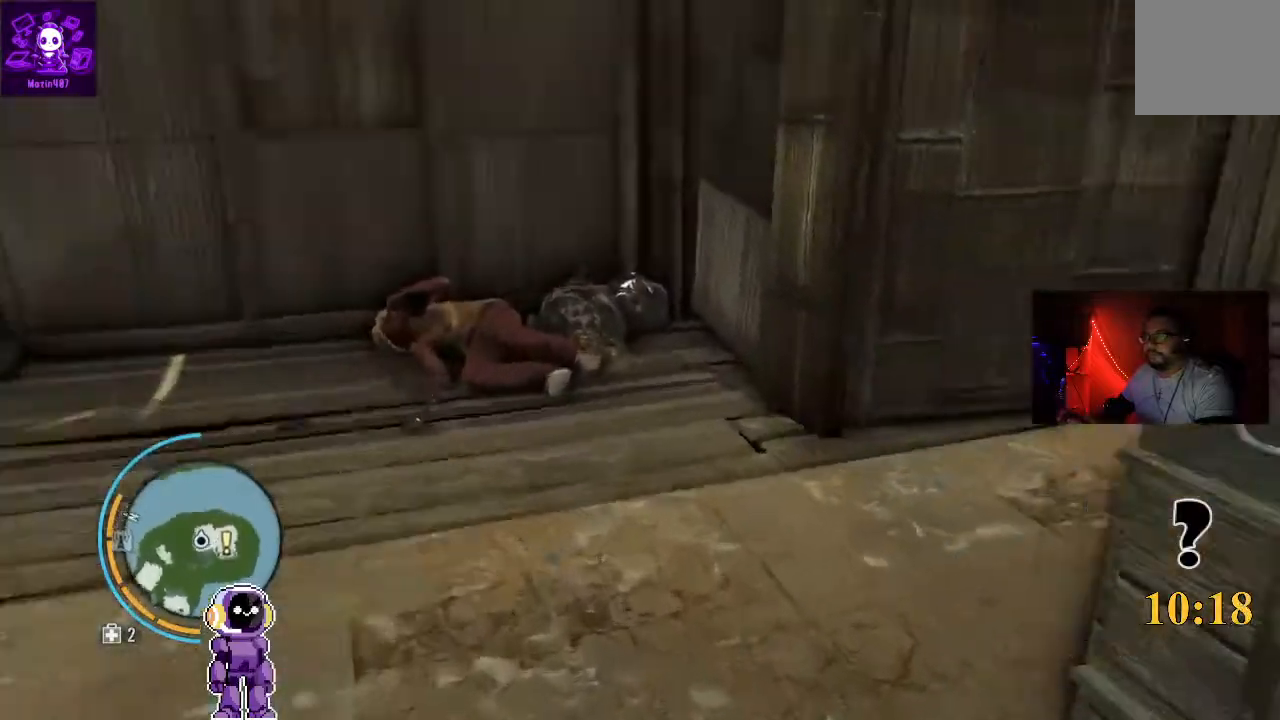
{"dt_ms": 500, "buttons": [], "left_stick": "up-left", "right_stick": "right", "events": [[133, "right_stick", "center"], [333, "right_stick", "right"], [500, "left_stick", "up-left"]]}
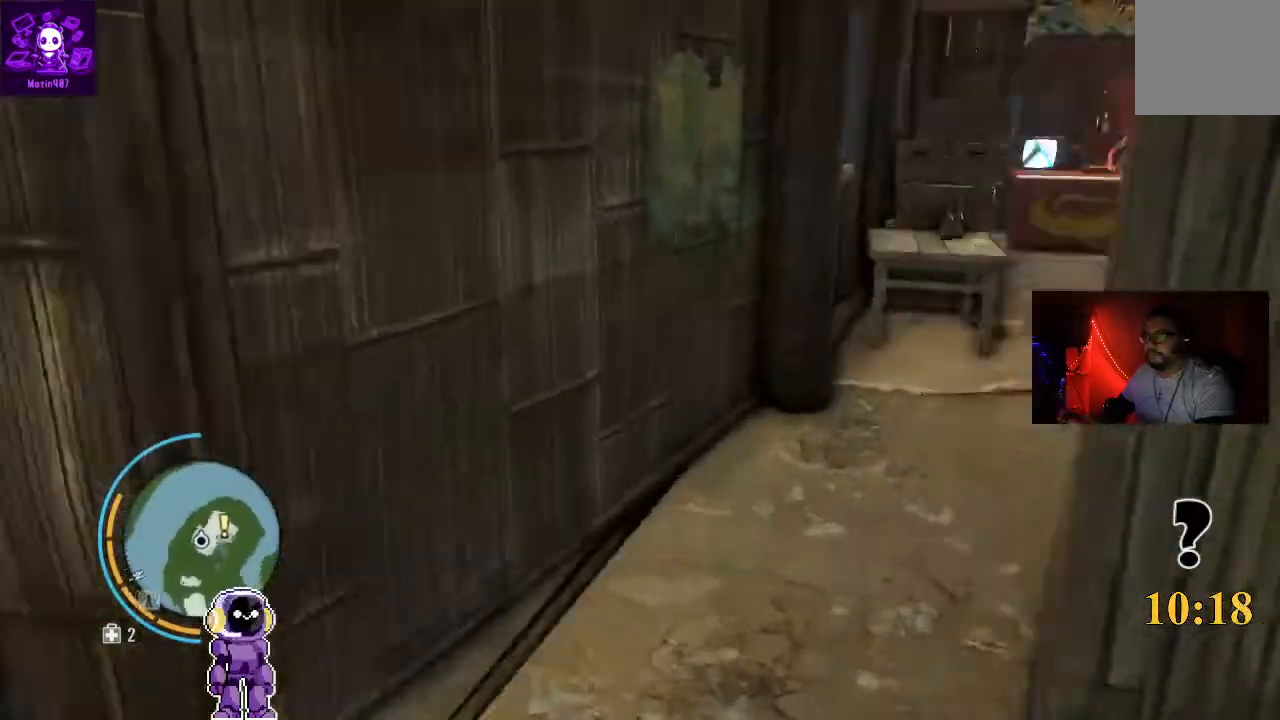
{"dt_ms": 500, "buttons": [], "left_stick": "up", "right_stick": "right", "events": [[200, "right_stick", "center"], [433, "left_stick", "up"], [467, "right_stick", "right"]]}
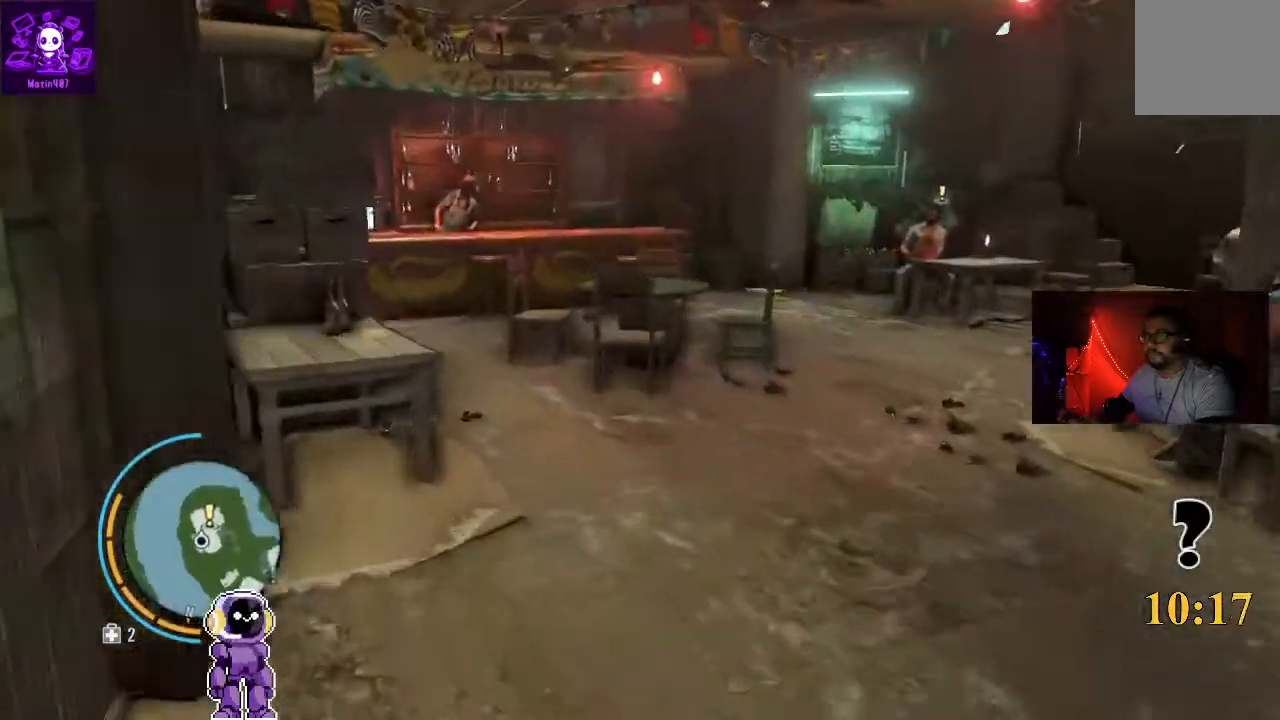
{"dt_ms": 500, "buttons": [], "left_stick": "up", "right_stick": "center"}
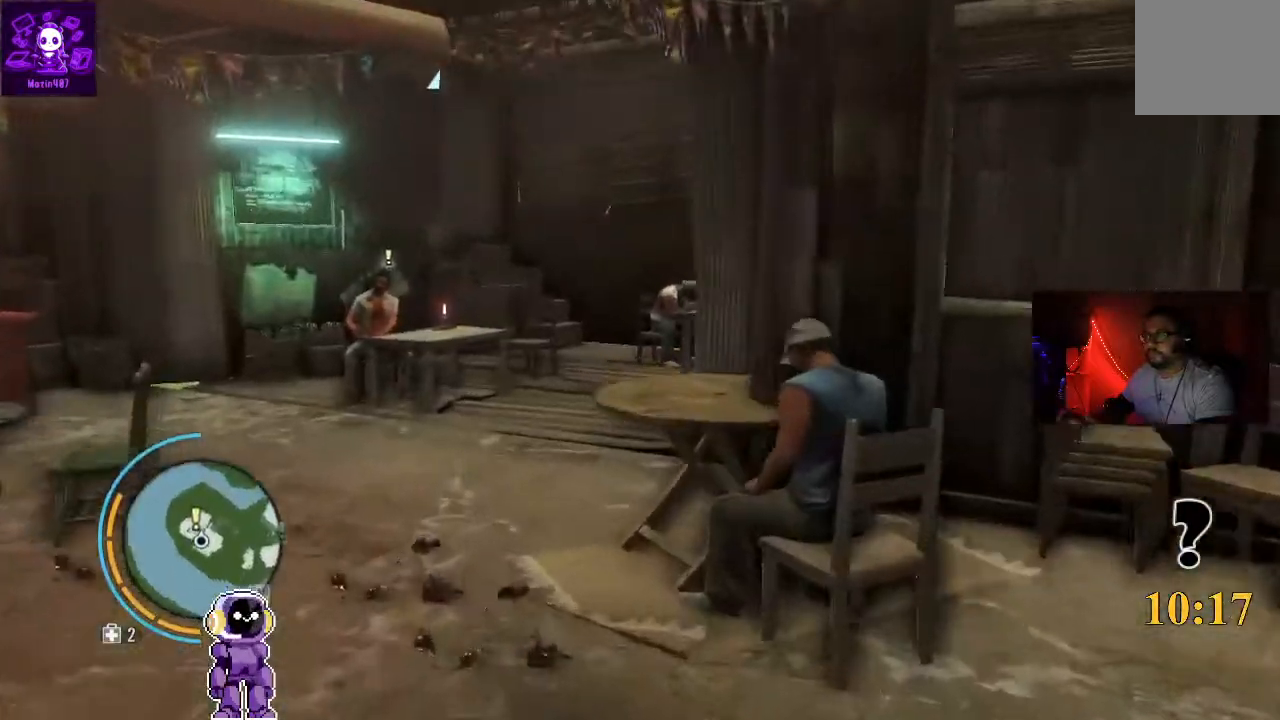
{"dt_ms": 500, "buttons": [], "left_stick": "up", "right_stick": "left", "events": [[433, "right_stick", "left"]]}
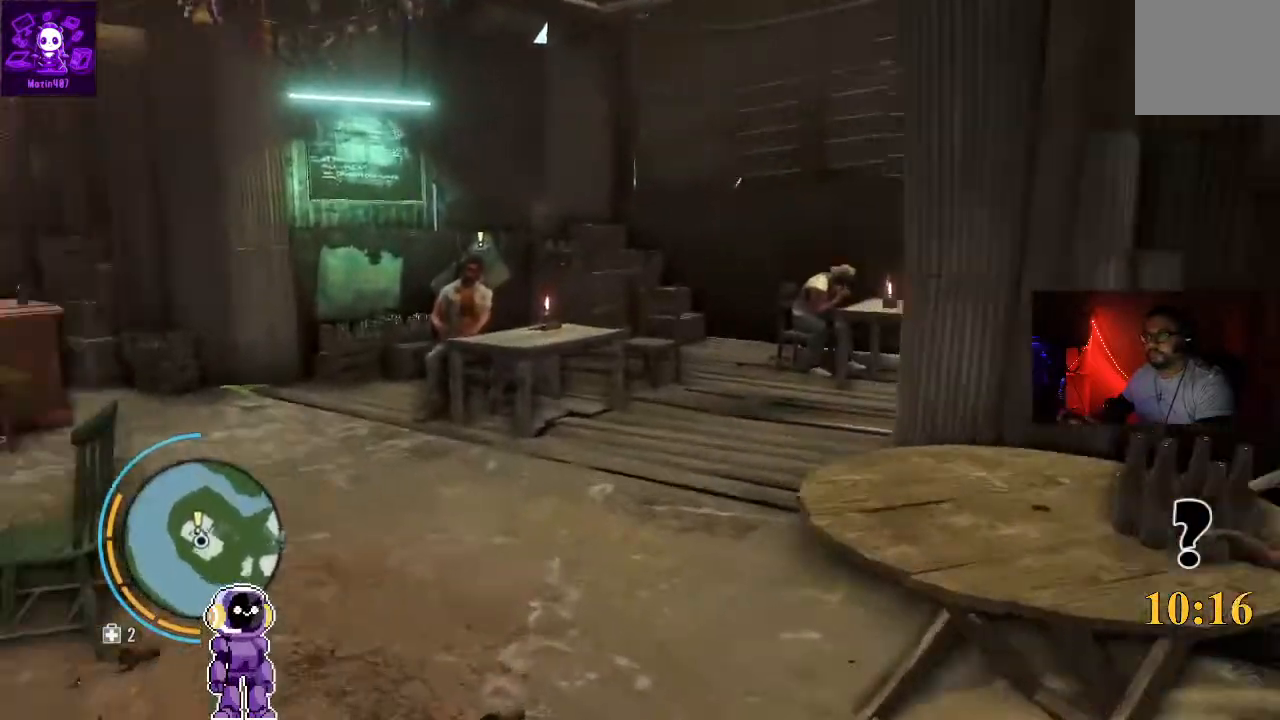
{"dt_ms": 500, "buttons": [], "left_stick": "up", "right_stick": "center", "events": [[133, "right_stick", "center"]]}
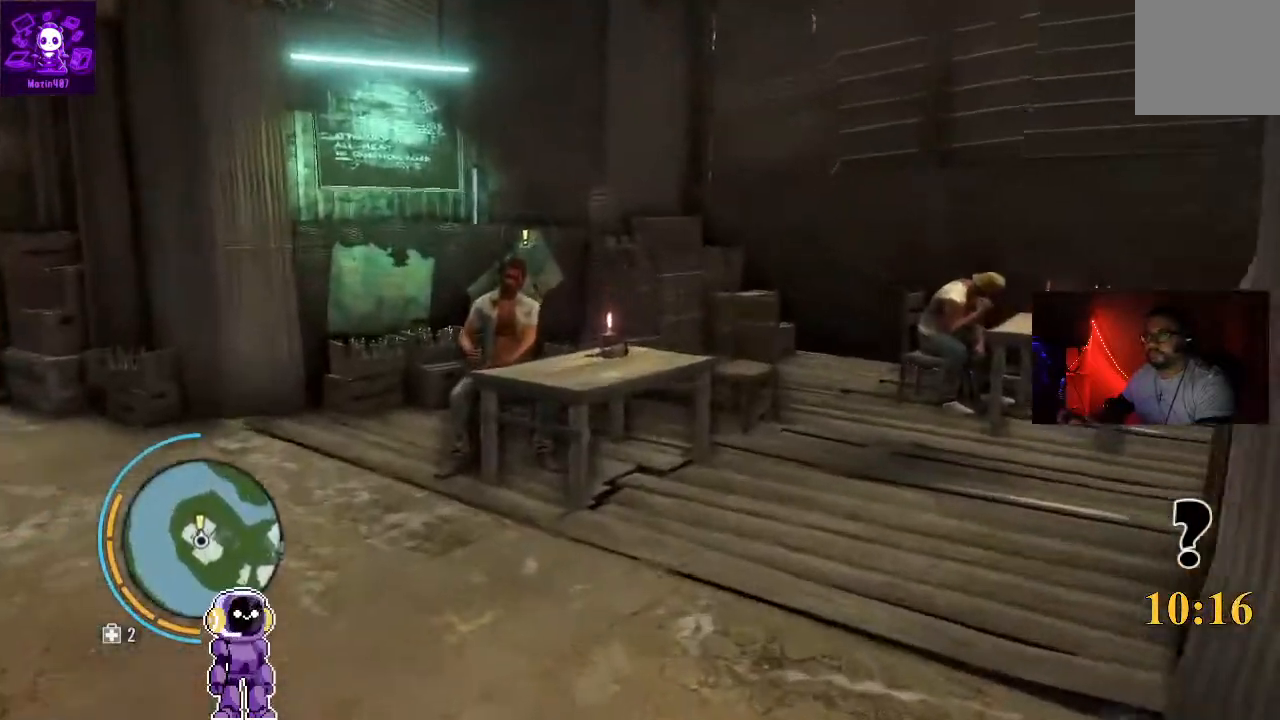
{"dt_ms": 500, "buttons": [], "left_stick": "up", "right_stick": "center", "events": []}
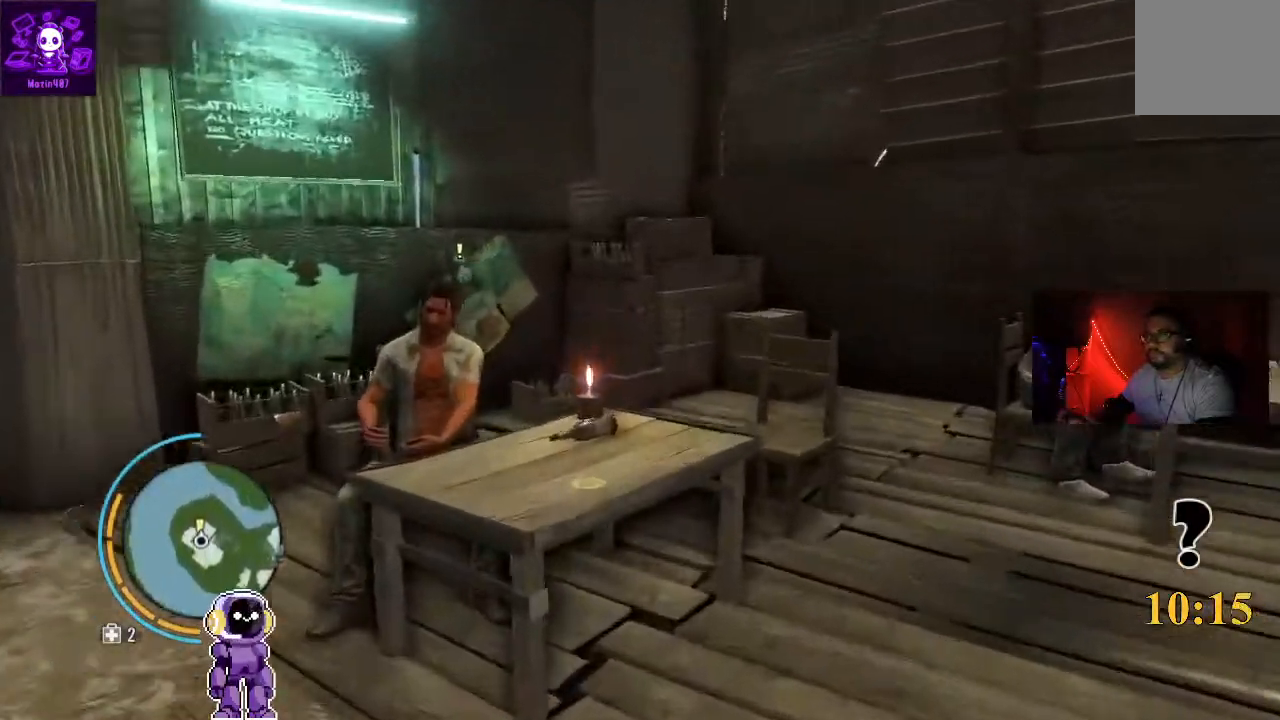
{"dt_ms": 1000, "buttons": [], "left_stick": "center", "right_stick": "center"}
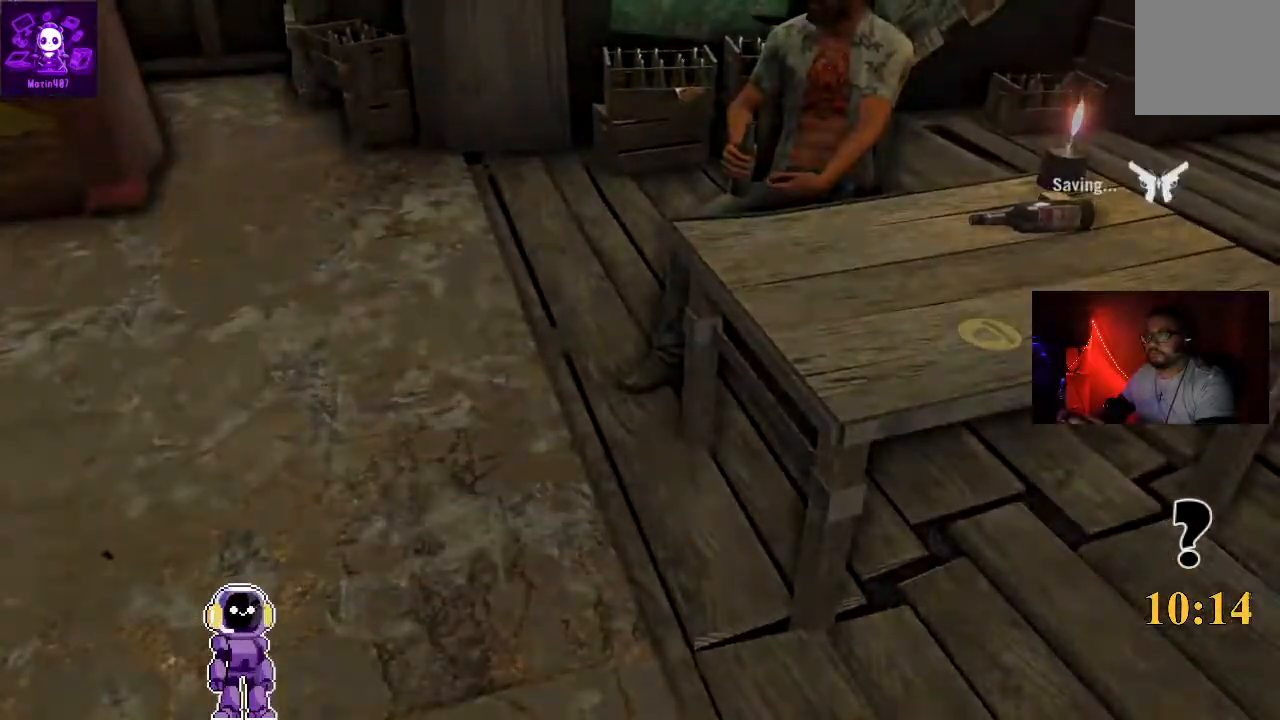
{"dt_ms": 500, "buttons": [], "left_stick": "center", "right_stick": "center", "events": [[67, "left_stick", "up-right"], [200, "left_stick", "center"]]}